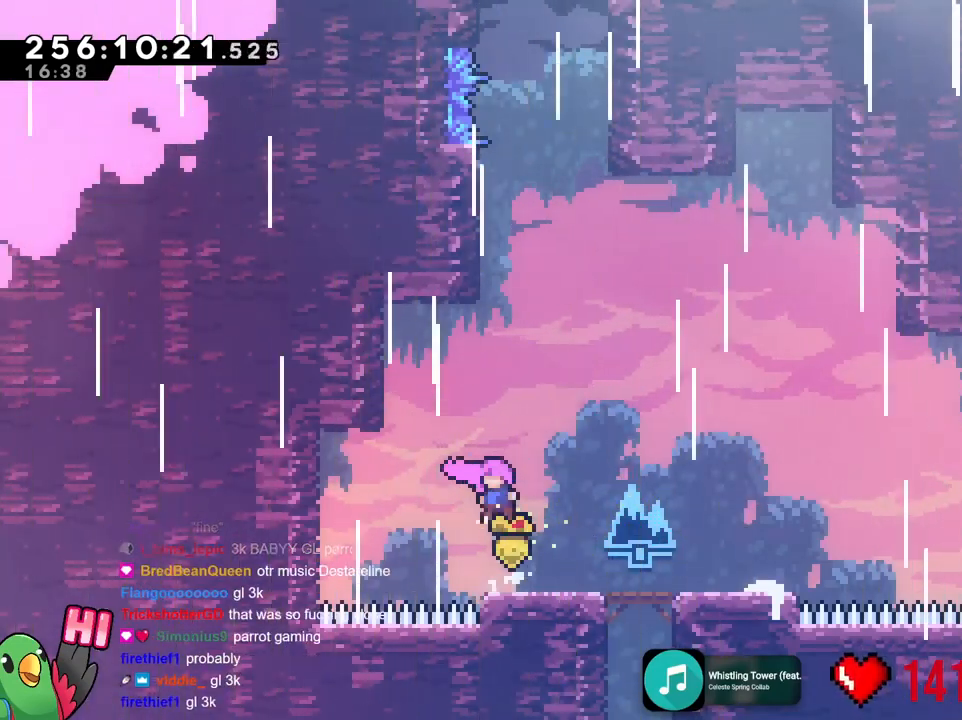
Gameplay with a controller (Nintendo layout); each line is a JSON object with the inputs held at the frame after it. "events" lists button and stick changes between this image and that frame as [ms after this image, input, new state], when the widget could be followed in between. Not read: B DPAD_DOWN DPAD_LEFT DPAD_RIGHT HOME L1 L2 L3 R1 R3 SELECT START X Y.
{"buttons": [], "left_stick": "center", "right_stick": "center", "events": []}
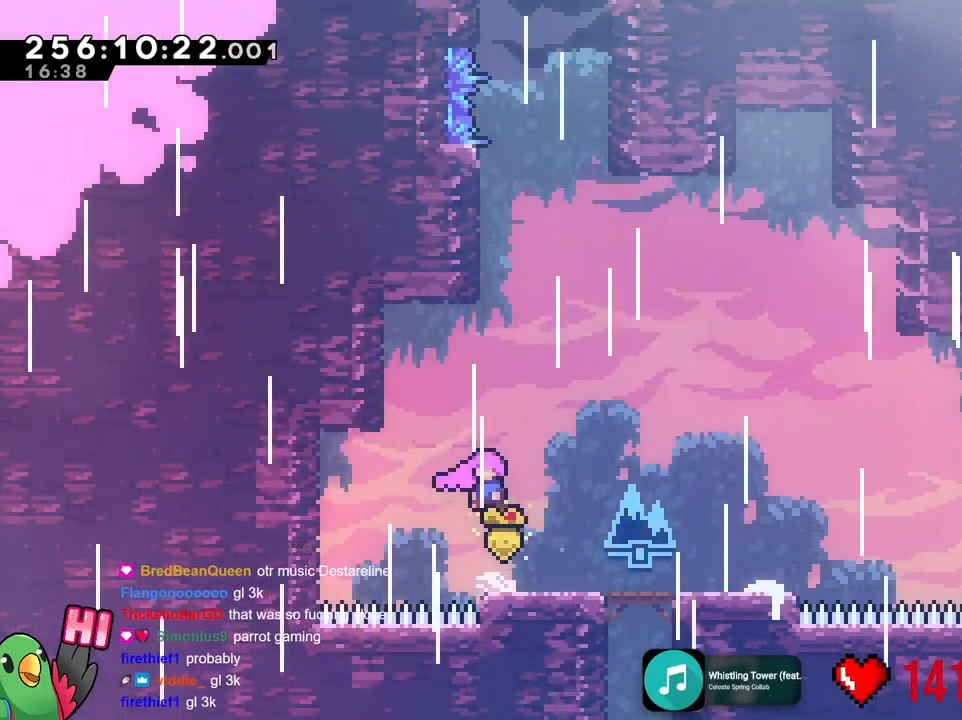
{"buttons": [], "left_stick": "center", "right_stick": "center", "events": []}
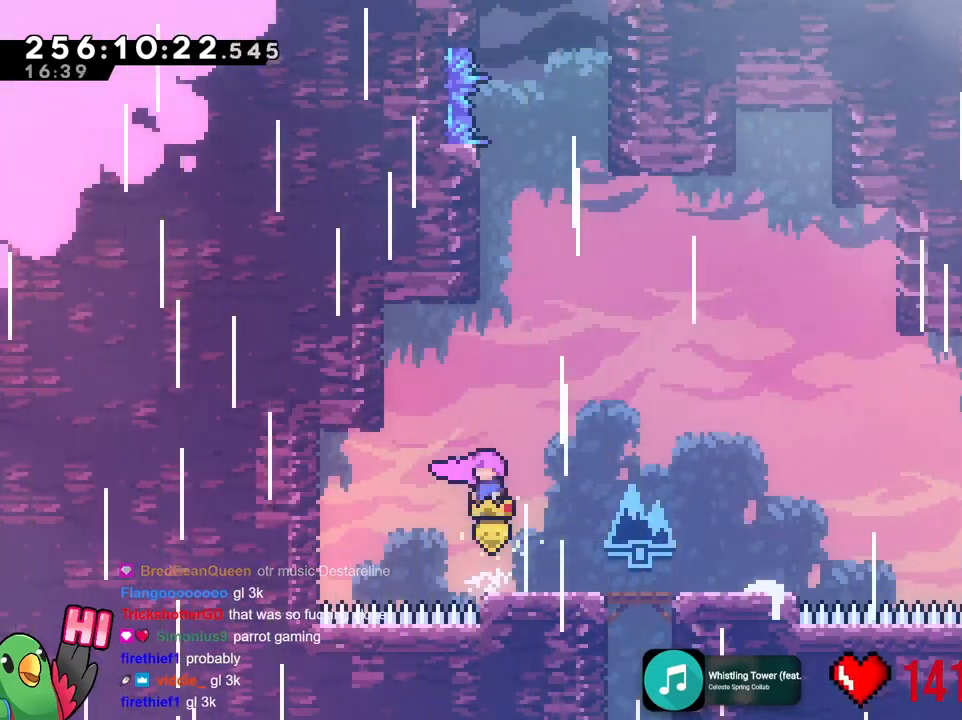
{"buttons": [], "left_stick": "up", "right_stick": "center", "events": [[267, "left_stick", "up"]]}
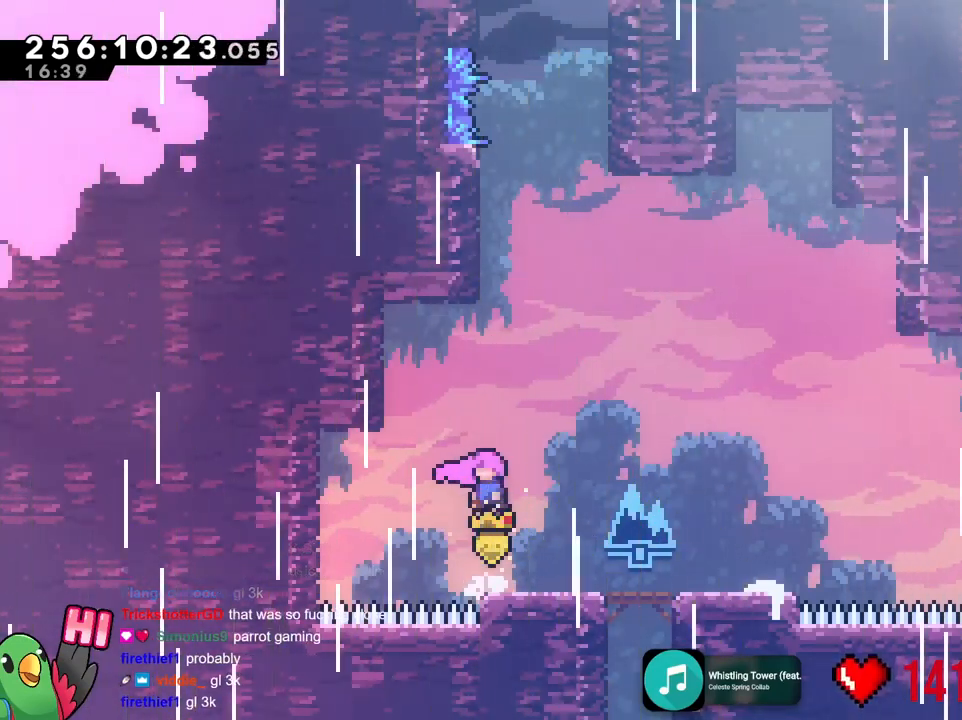
{"buttons": [], "left_stick": "center", "right_stick": "center", "events": [[267, "left_stick", "center"]]}
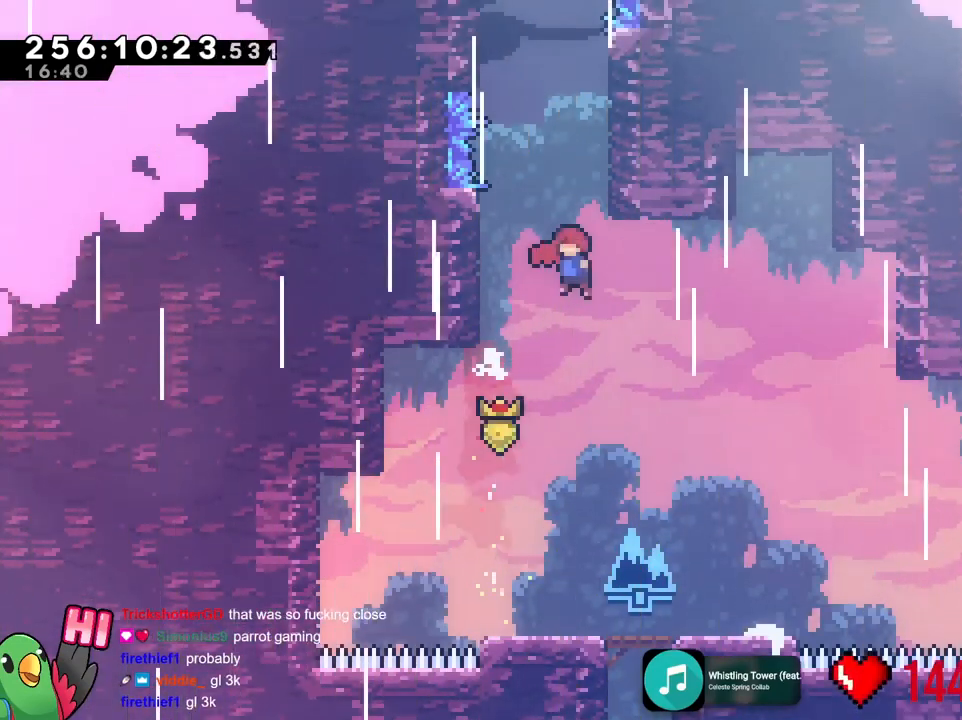
{"buttons": [], "left_stick": "right", "right_stick": "center", "events": [[183, "left_stick", "down-right"], [300, "left_stick", "center"], [467, "left_stick", "right"]]}
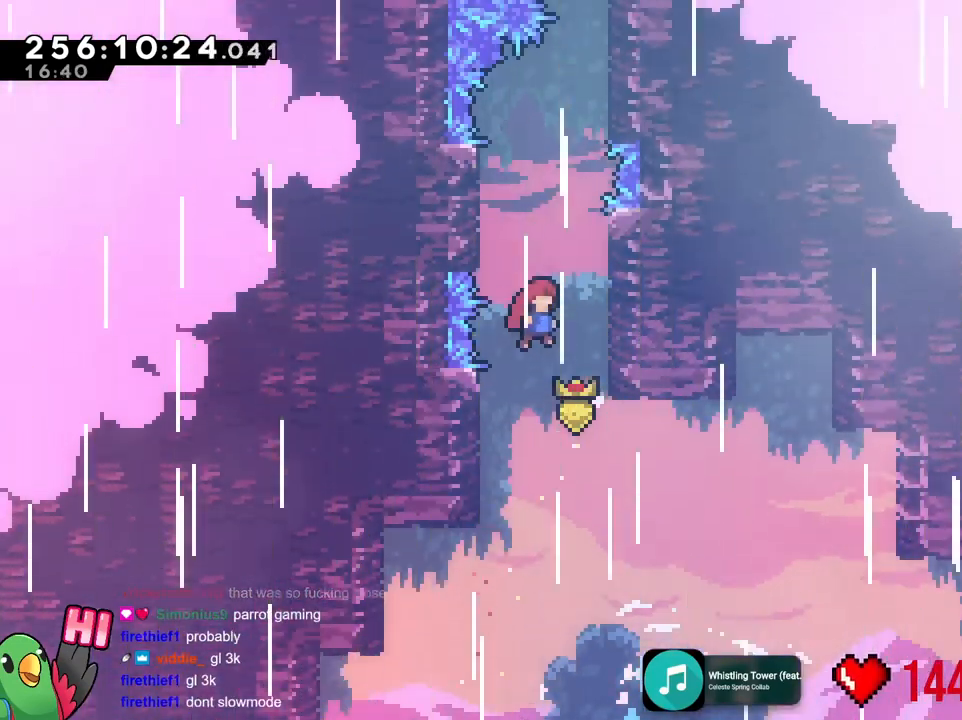
{"buttons": [], "left_stick": "right", "right_stick": "center"}
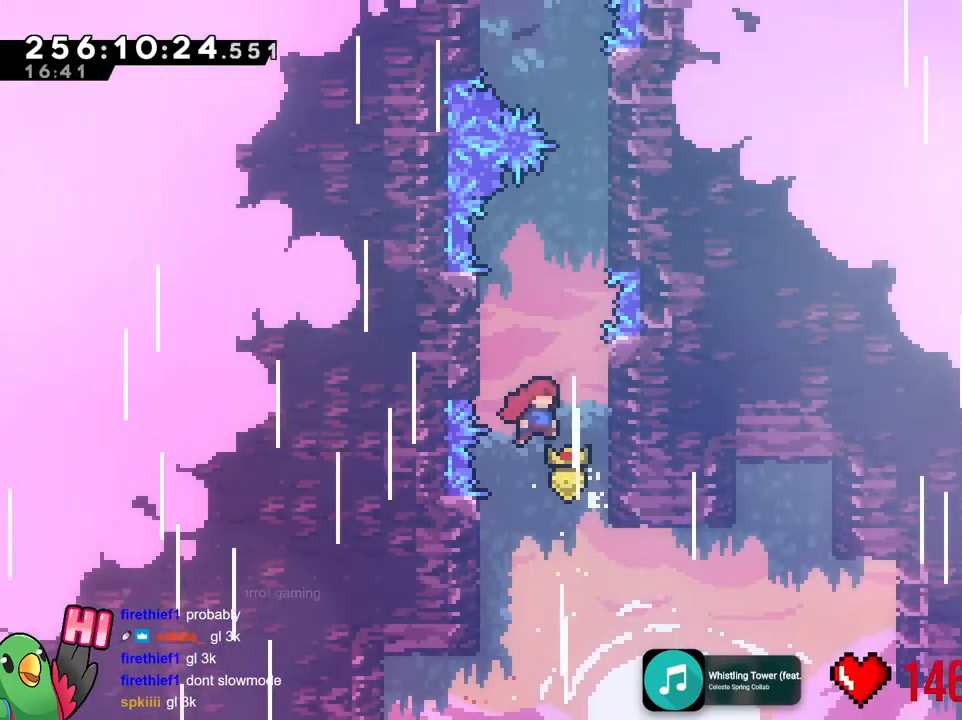
{"buttons": [], "left_stick": "down-right", "right_stick": "center", "events": [[233, "left_stick", "center"], [434, "left_stick", "down-right"]]}
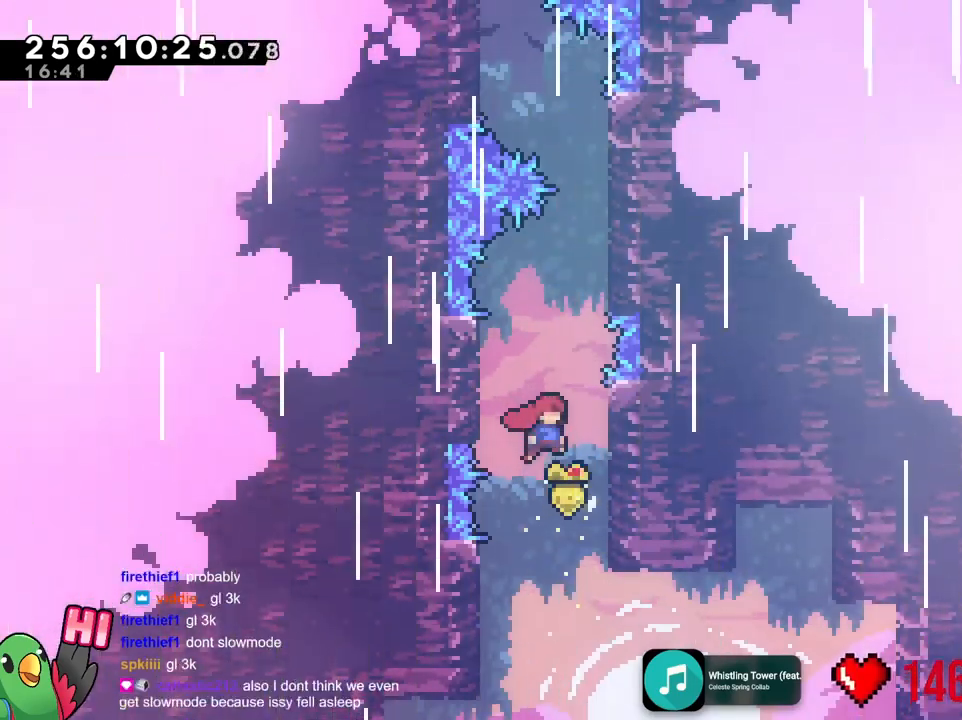
{"buttons": [], "left_stick": "down-right", "right_stick": "center", "events": [[200, "left_stick", "center"], [417, "left_stick", "down-right"]]}
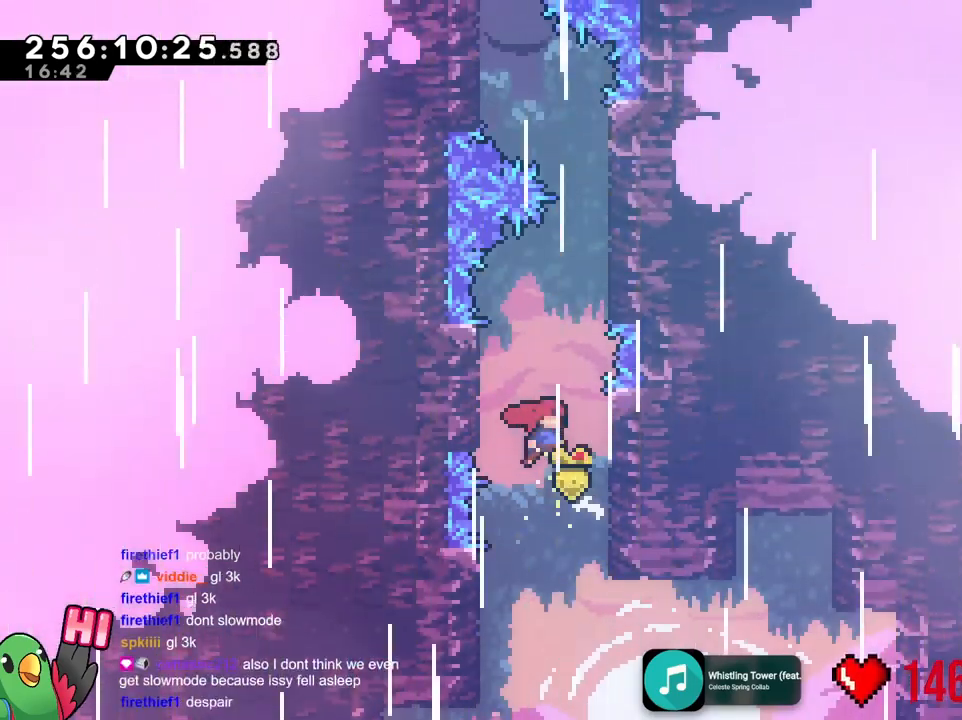
{"buttons": [], "left_stick": "down-right", "right_stick": "center", "events": [[183, "left_stick", "center"], [383, "left_stick", "down-right"]]}
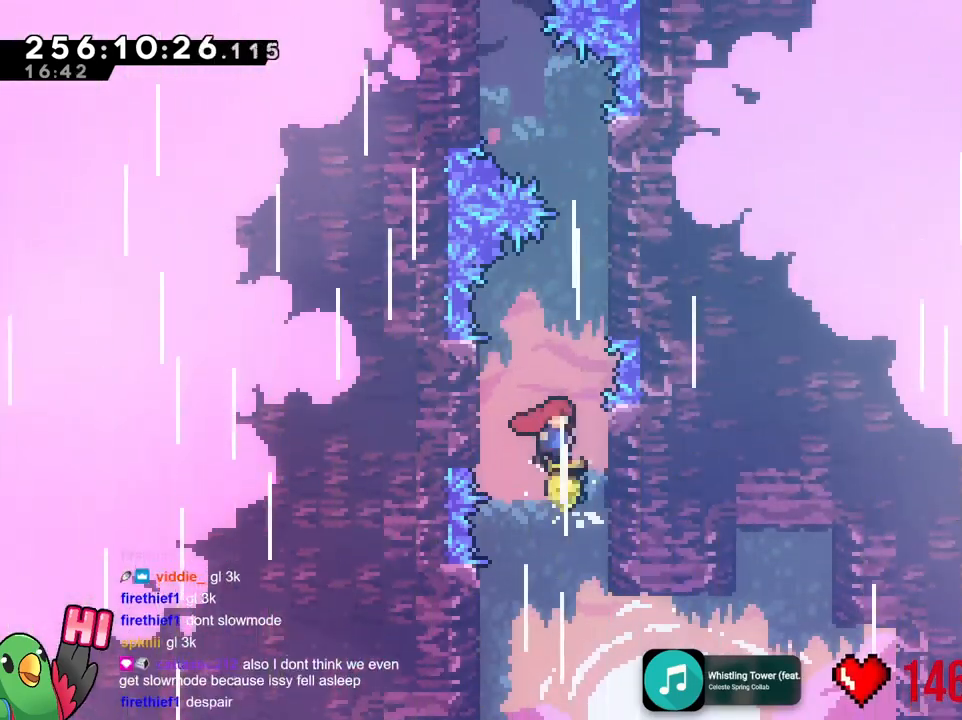
{"buttons": [], "left_stick": "down-right", "right_stick": "center", "events": [[134, "left_stick", "center"], [334, "left_stick", "right"], [451, "left_stick", "down-right"]]}
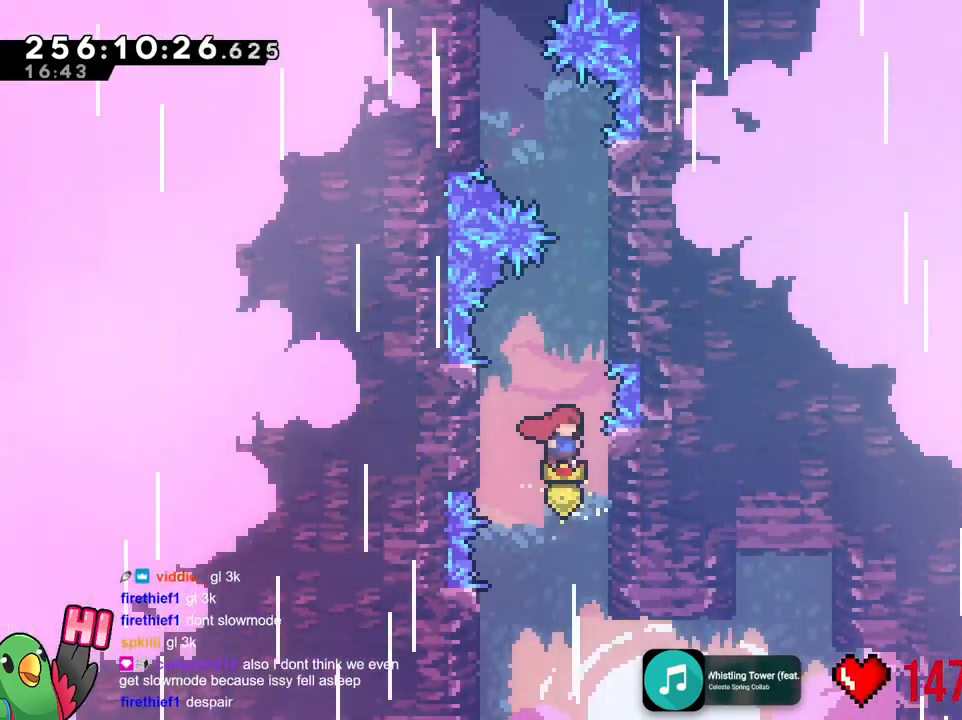
{"buttons": [], "left_stick": "right", "right_stick": "center", "events": [[100, "left_stick", "center"], [350, "left_stick", "right"]]}
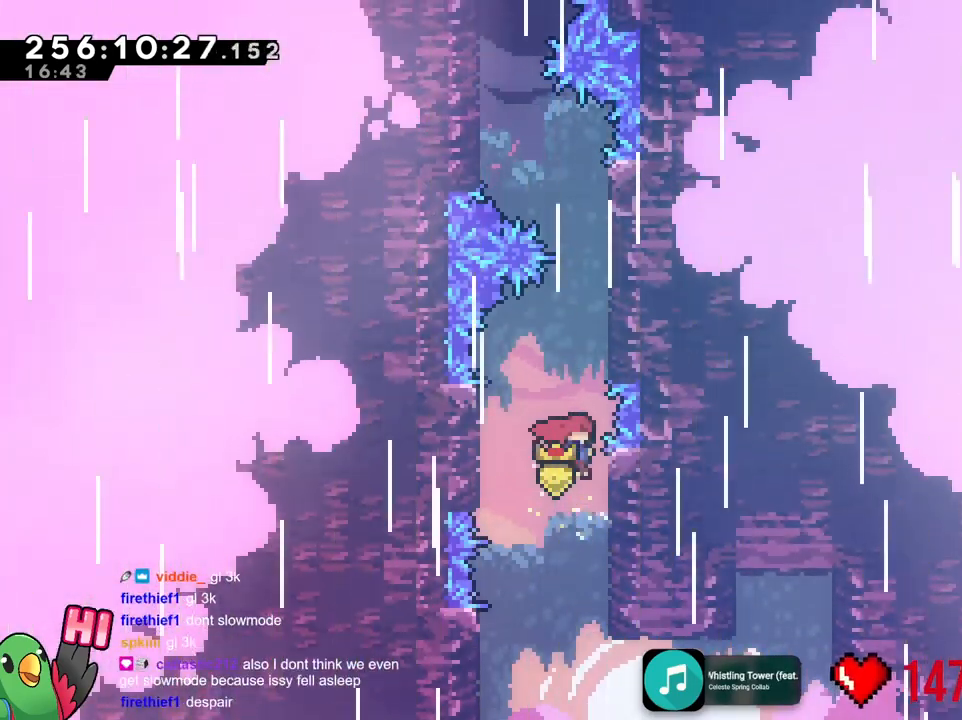
{"buttons": [], "left_stick": "center", "right_stick": "center"}
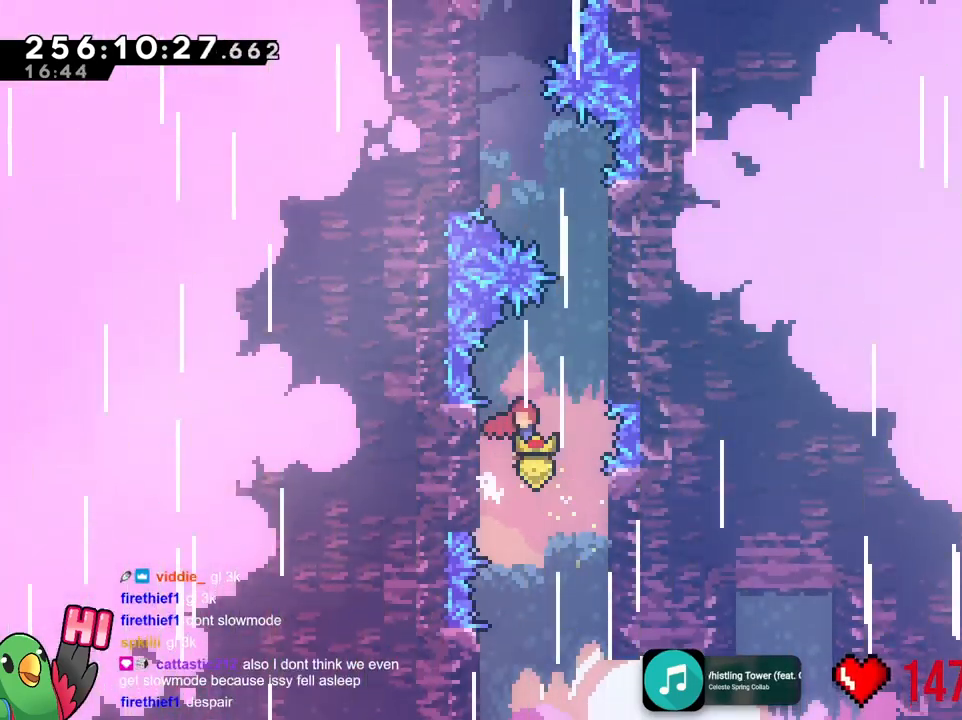
{"buttons": [], "left_stick": "center", "right_stick": "center", "events": [[200, "left_stick", "left"], [383, "left_stick", "center"]]}
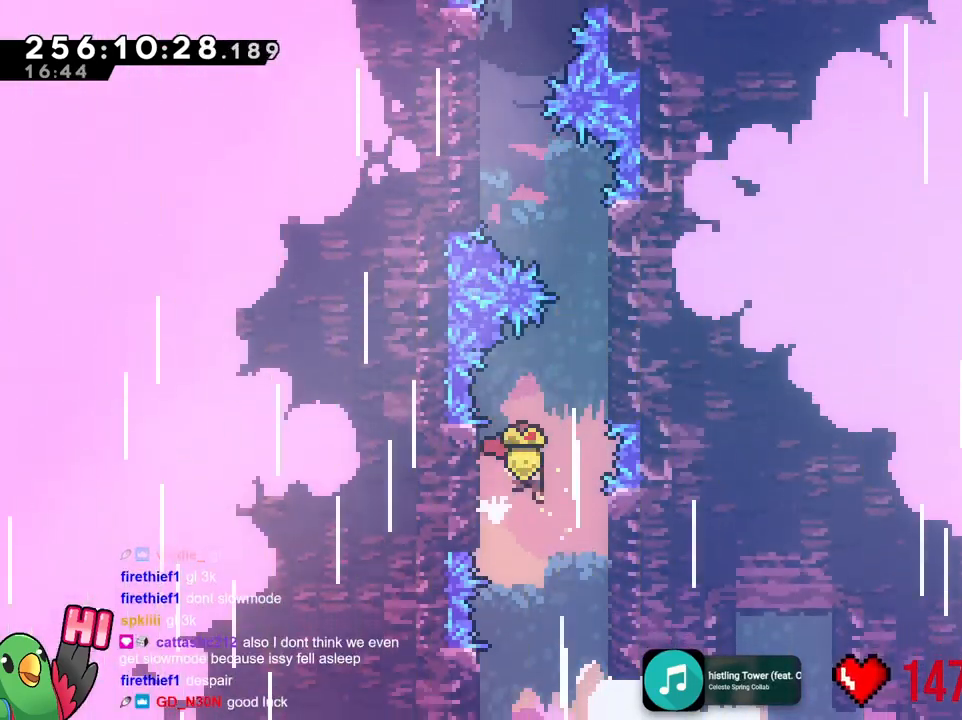
{"buttons": [], "left_stick": "center", "right_stick": "center", "events": [[184, "left_stick", "left"], [384, "left_stick", "center"]]}
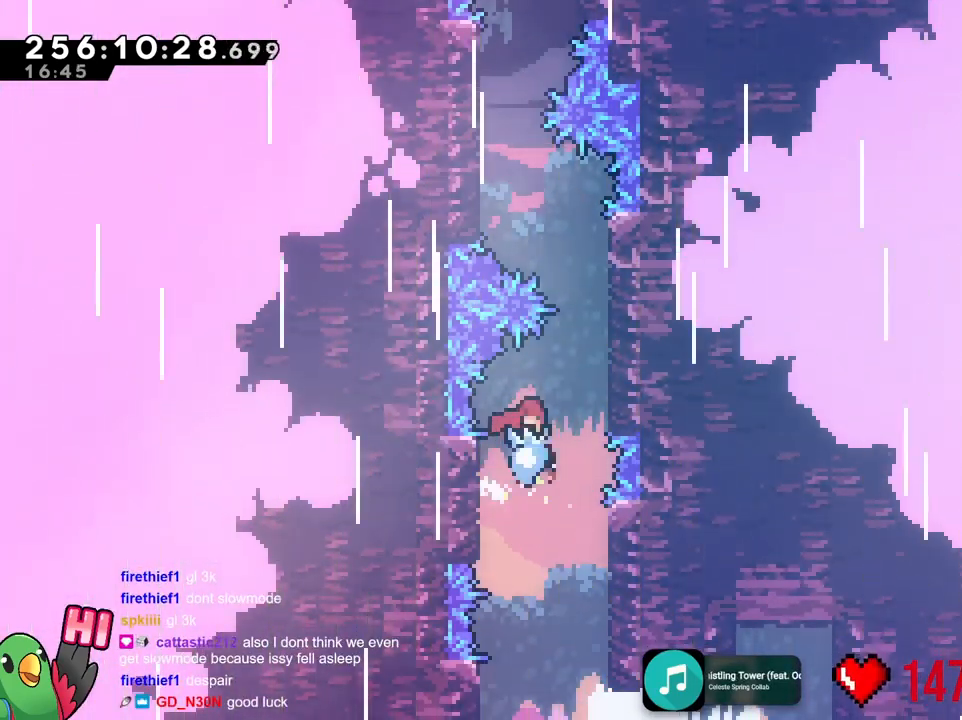
{"buttons": [], "left_stick": "down-right", "right_stick": "center", "events": [[50, "left_stick", "left"], [350, "left_stick", "down-right"]]}
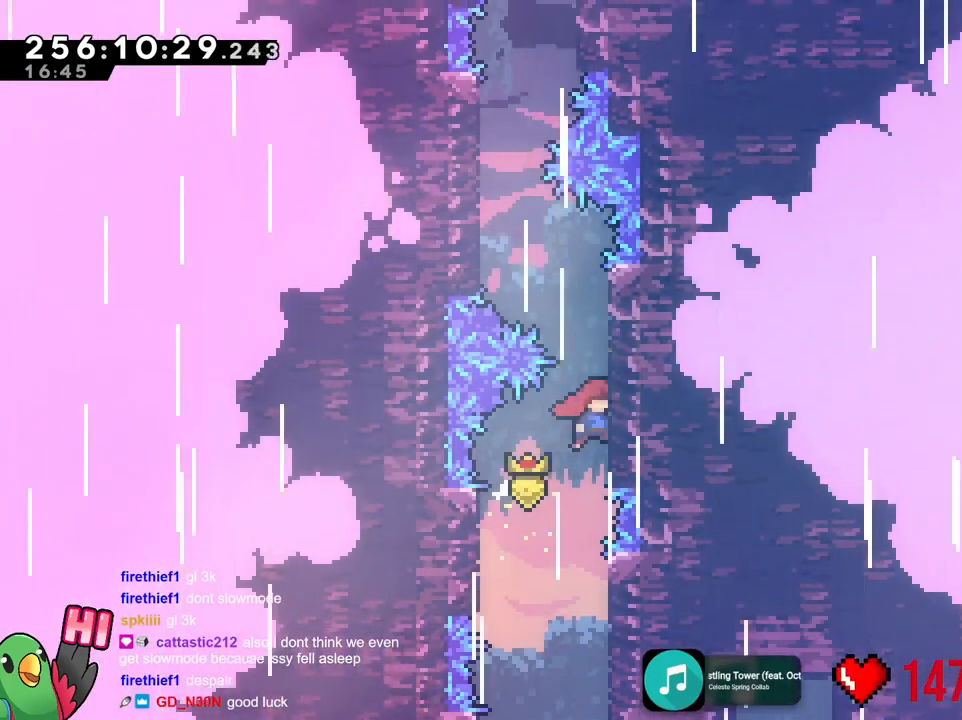
{"buttons": [], "left_stick": "up-right", "right_stick": "center"}
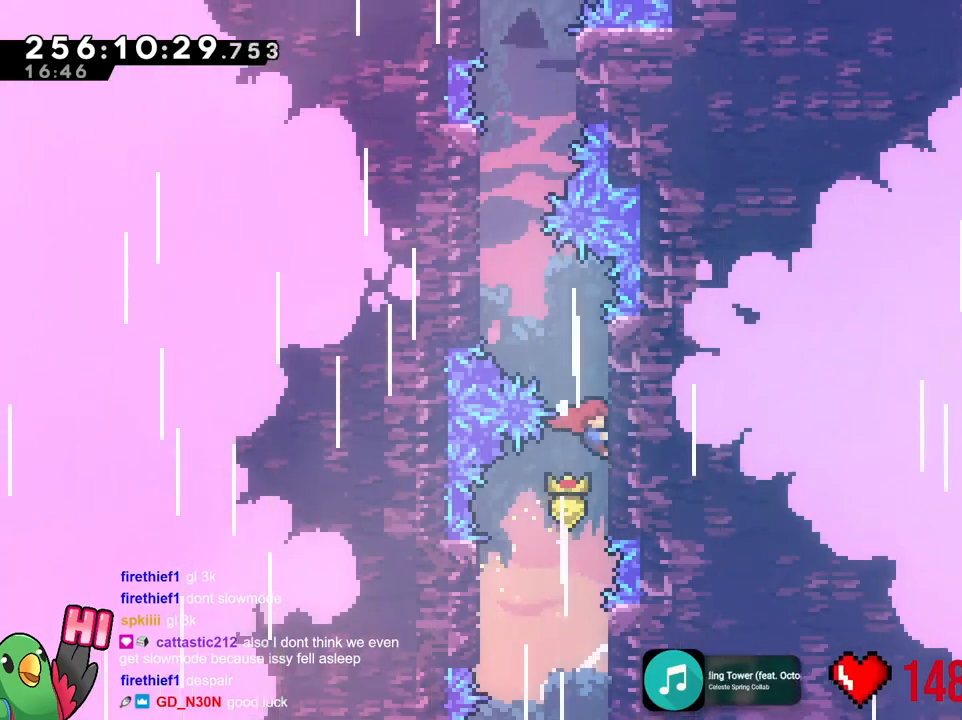
{"buttons": [], "left_stick": "center", "right_stick": "center", "events": [[450, "left_stick", "center"]]}
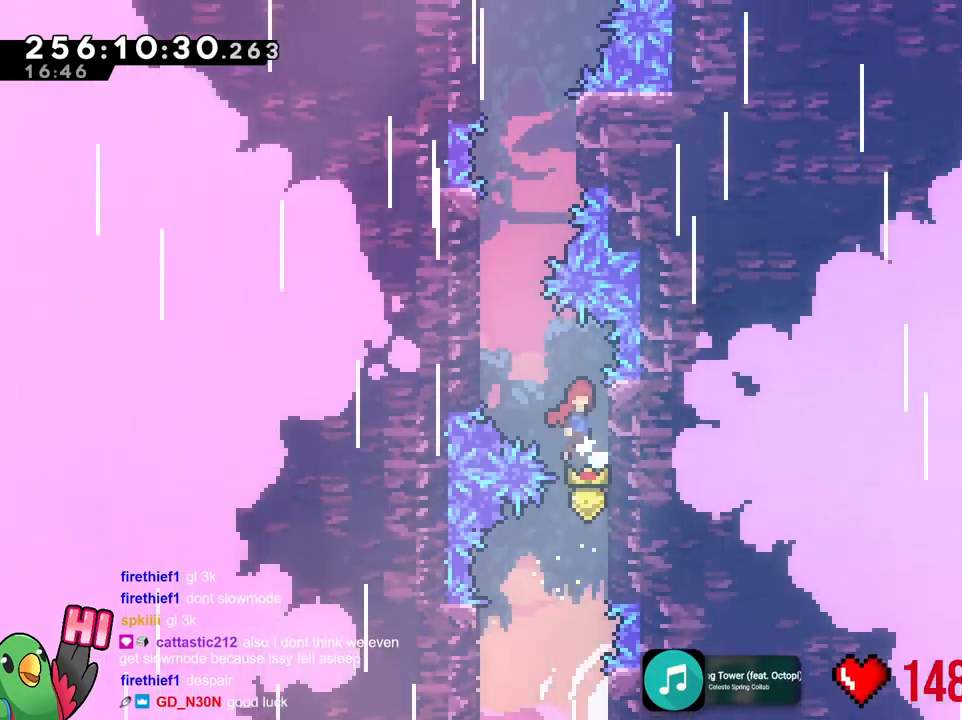
{"buttons": [], "left_stick": "center", "right_stick": "center", "events": [[150, "left_stick", "right"], [401, "left_stick", "center"]]}
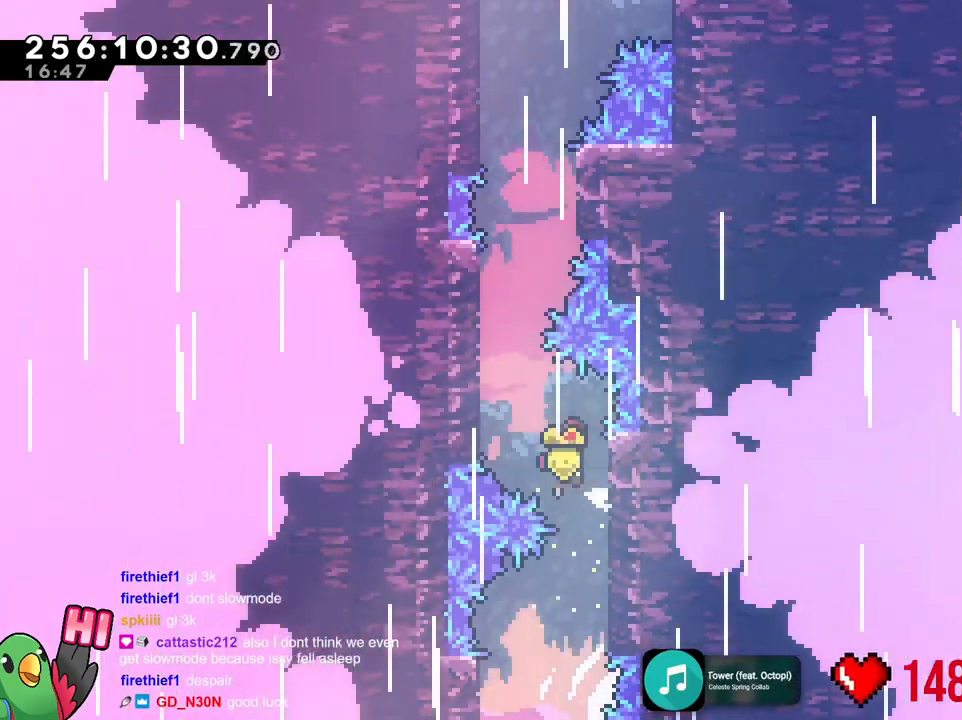
{"buttons": [], "left_stick": "up-left", "right_stick": "center"}
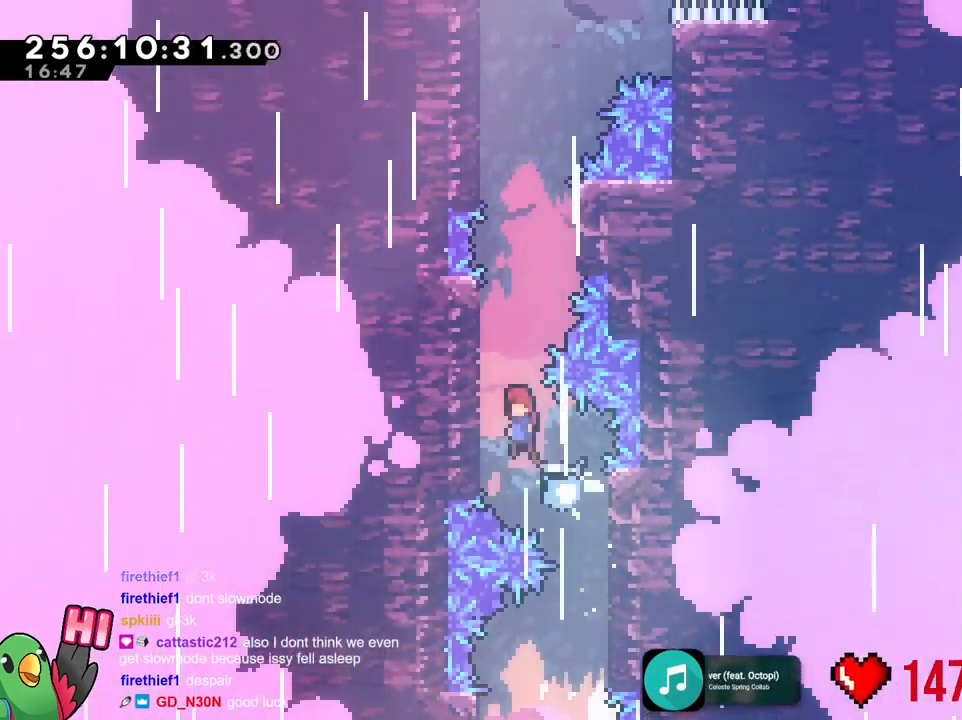
{"buttons": [], "left_stick": "up", "right_stick": "center"}